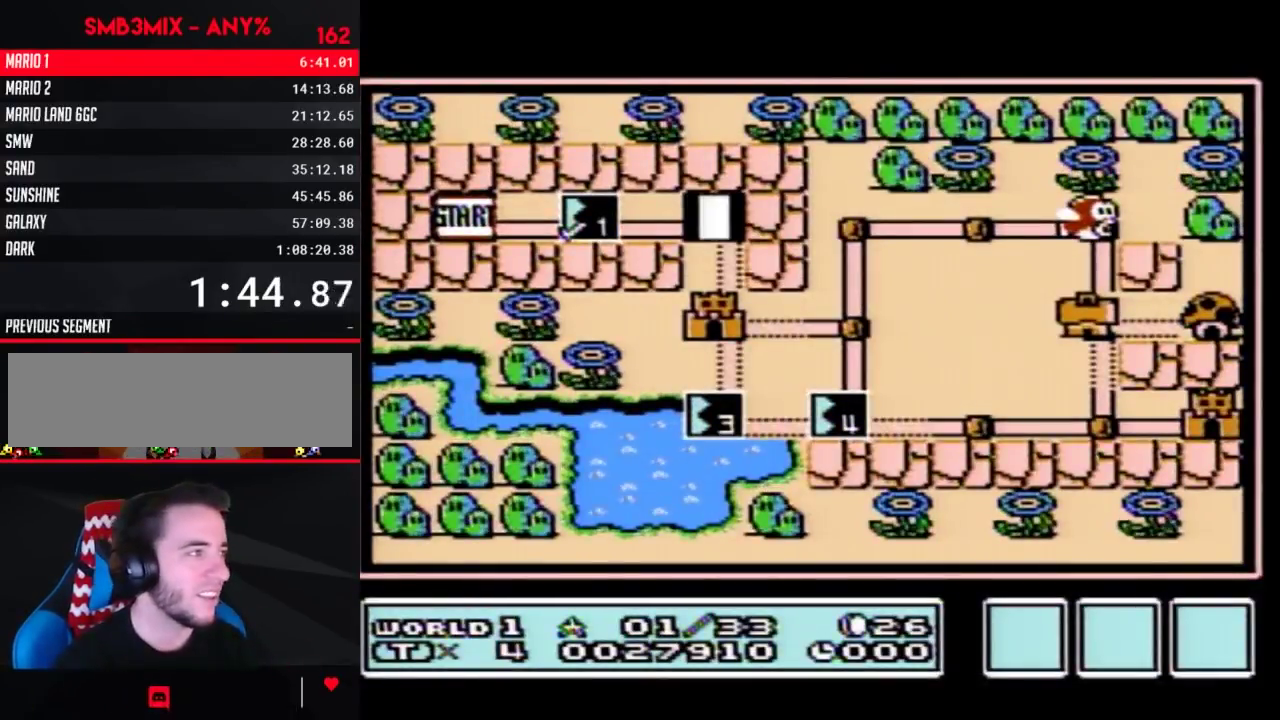
Gameplay with a controller (Nintendo layout); each line is a JSON object with the inputs held at the frame after it. "events" lists button and stick changes between this image and that frame as [ms after this image, input, new state], when the widget could be followed in between. Not read: L3 R3.
{"buttons": ["DPAD_DOWN"], "events": [[183, "DPAD_DOWN", "down"]]}
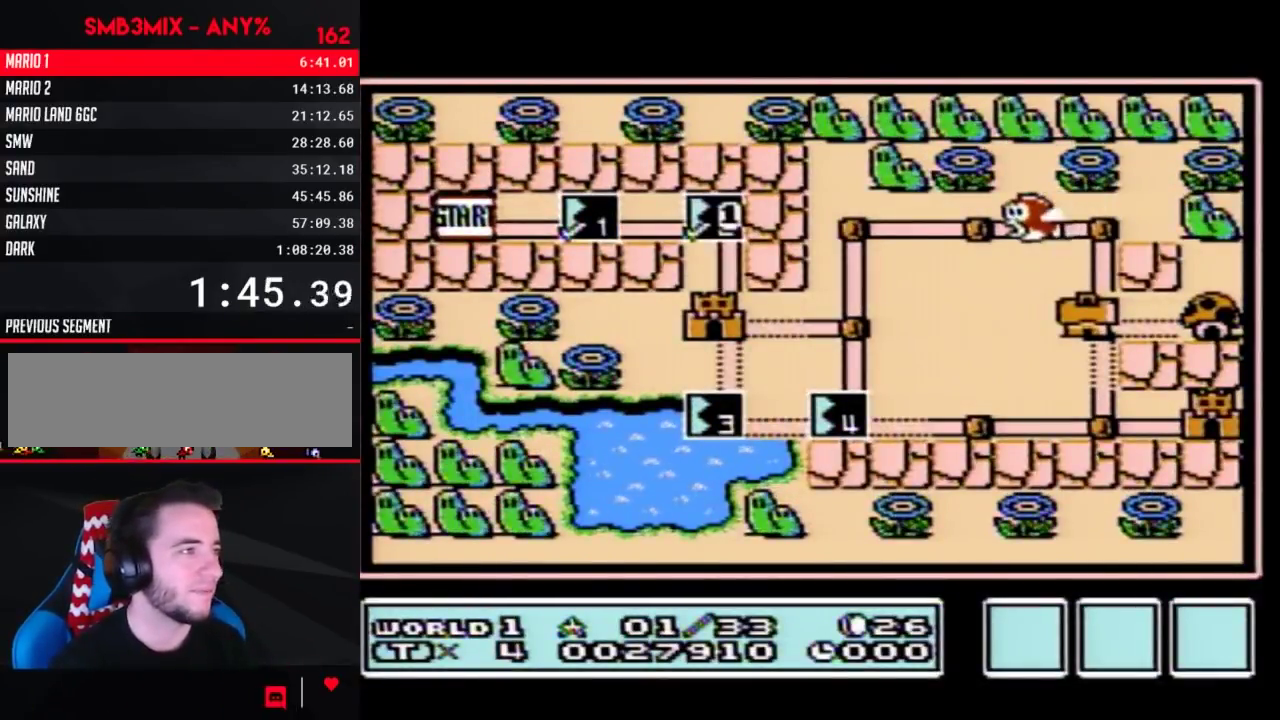
{"buttons": ["DPAD_DOWN"], "events": []}
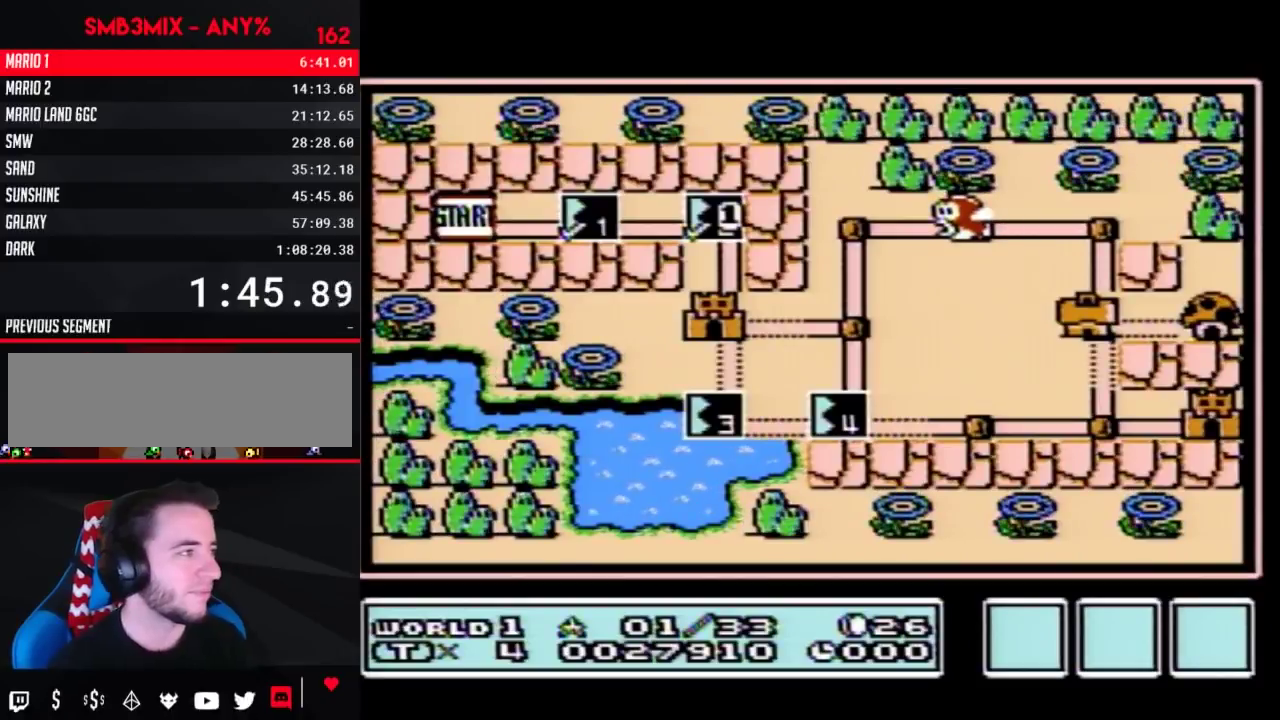
{"buttons": ["DPAD_DOWN"], "events": []}
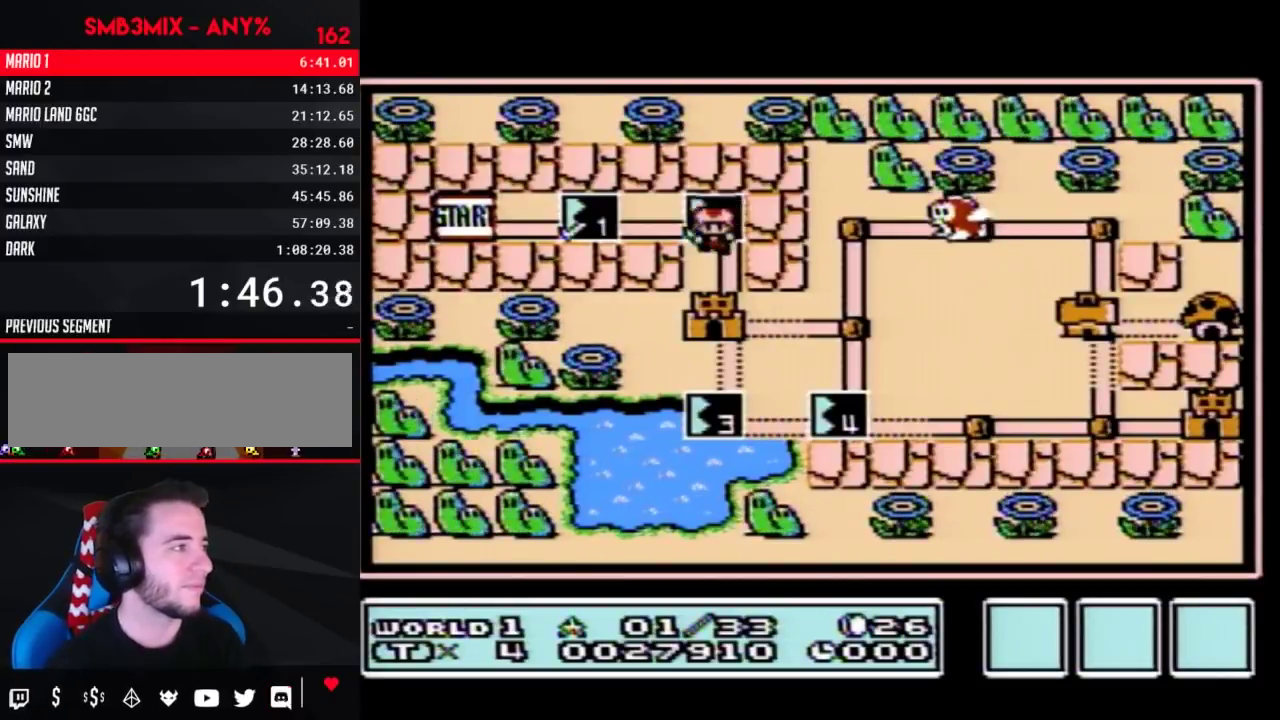
{"buttons": ["DPAD_DOWN"], "events": []}
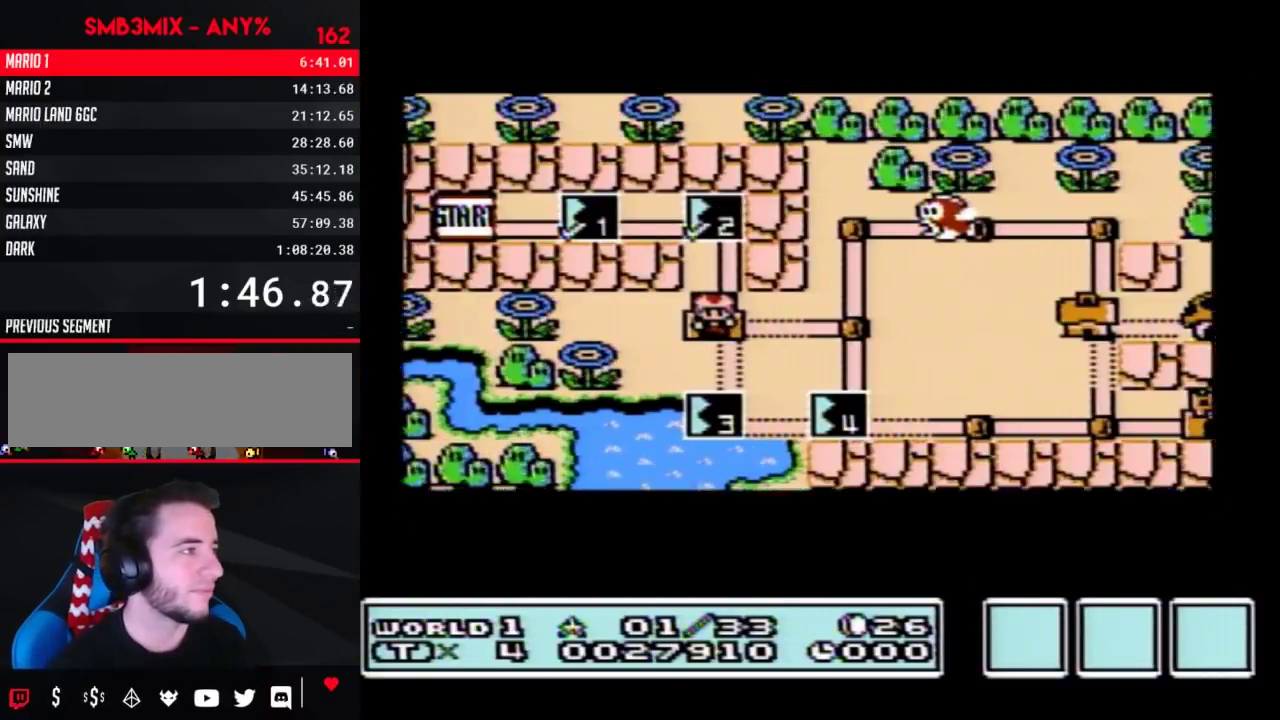
{"buttons": ["DPAD_DOWN"], "events": []}
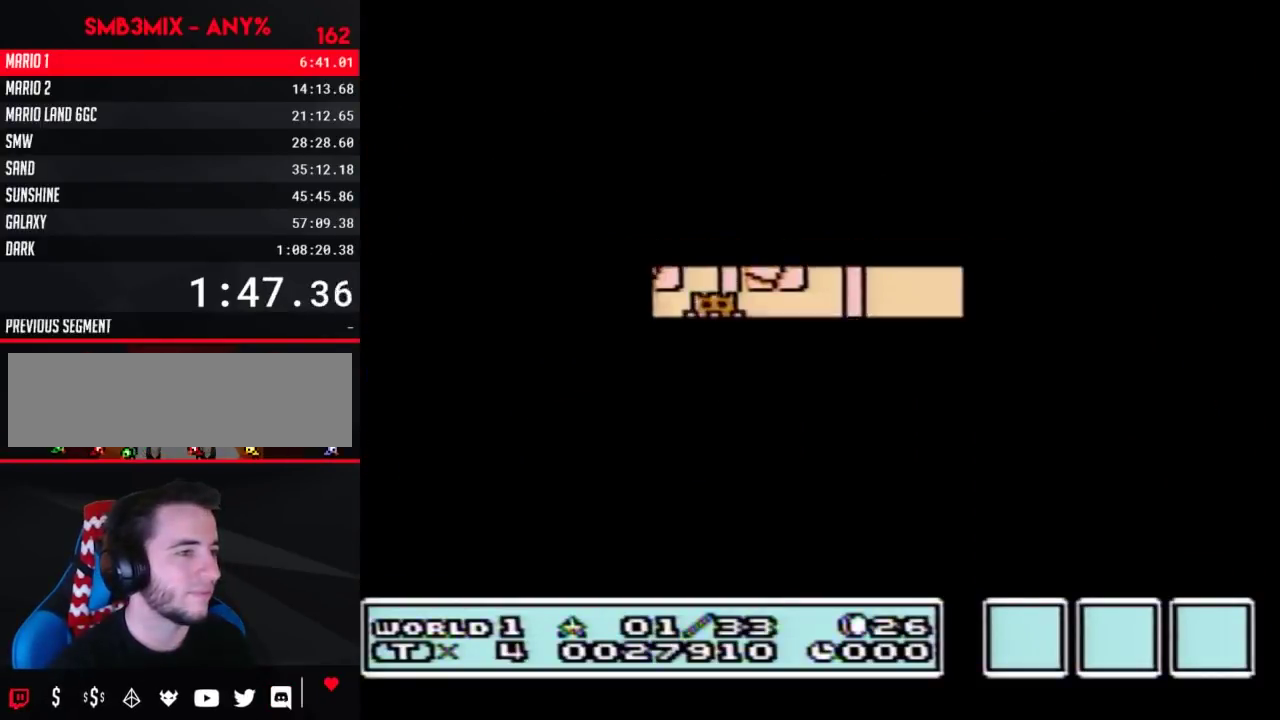
{"buttons": ["B", "DPAD_RIGHT"], "events": [[433, "DPAD_DOWN", "up"], [500, "B", "down"], [500, "DPAD_RIGHT", "down"]]}
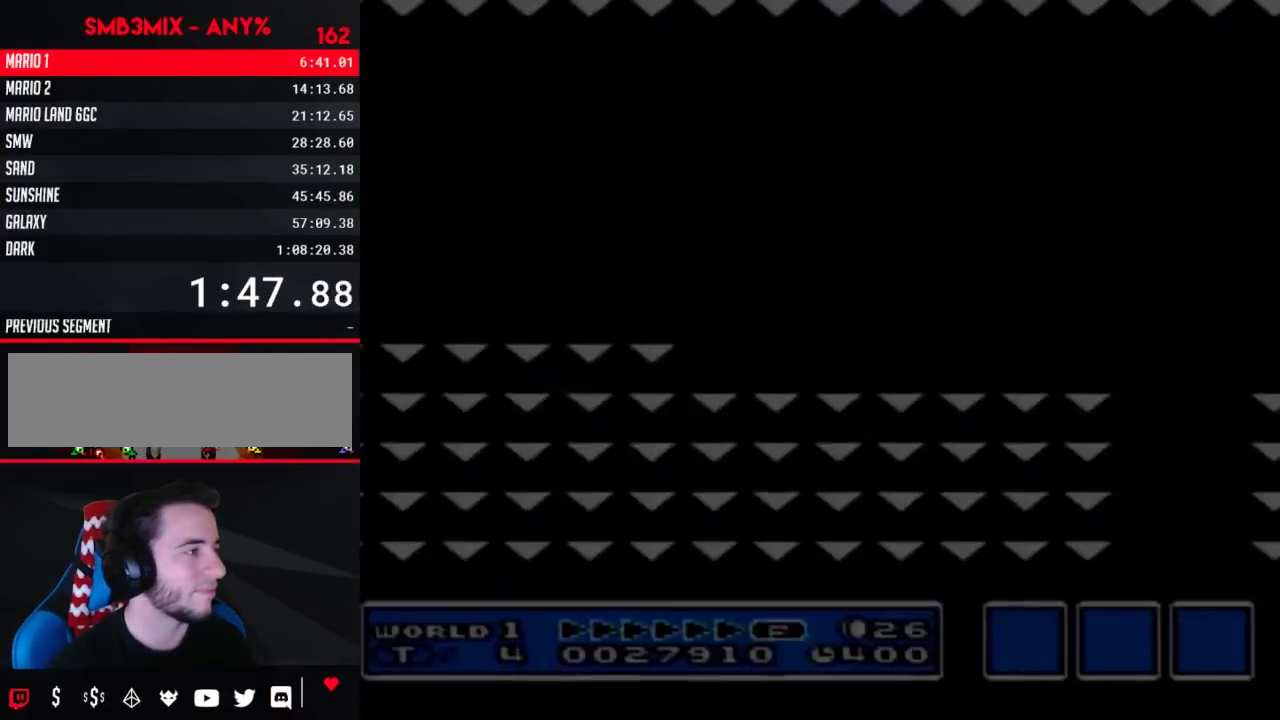
{"buttons": ["B", "DPAD_RIGHT"], "events": []}
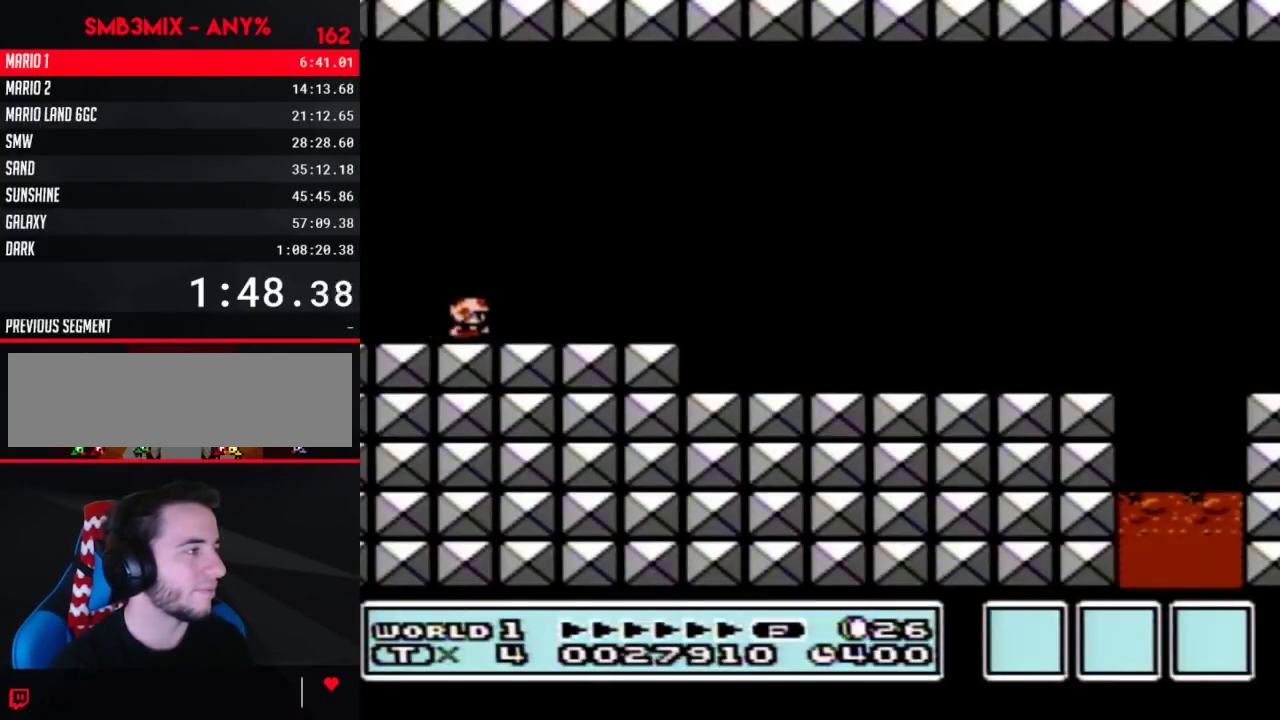
{"buttons": ["B", "DPAD_RIGHT"], "events": []}
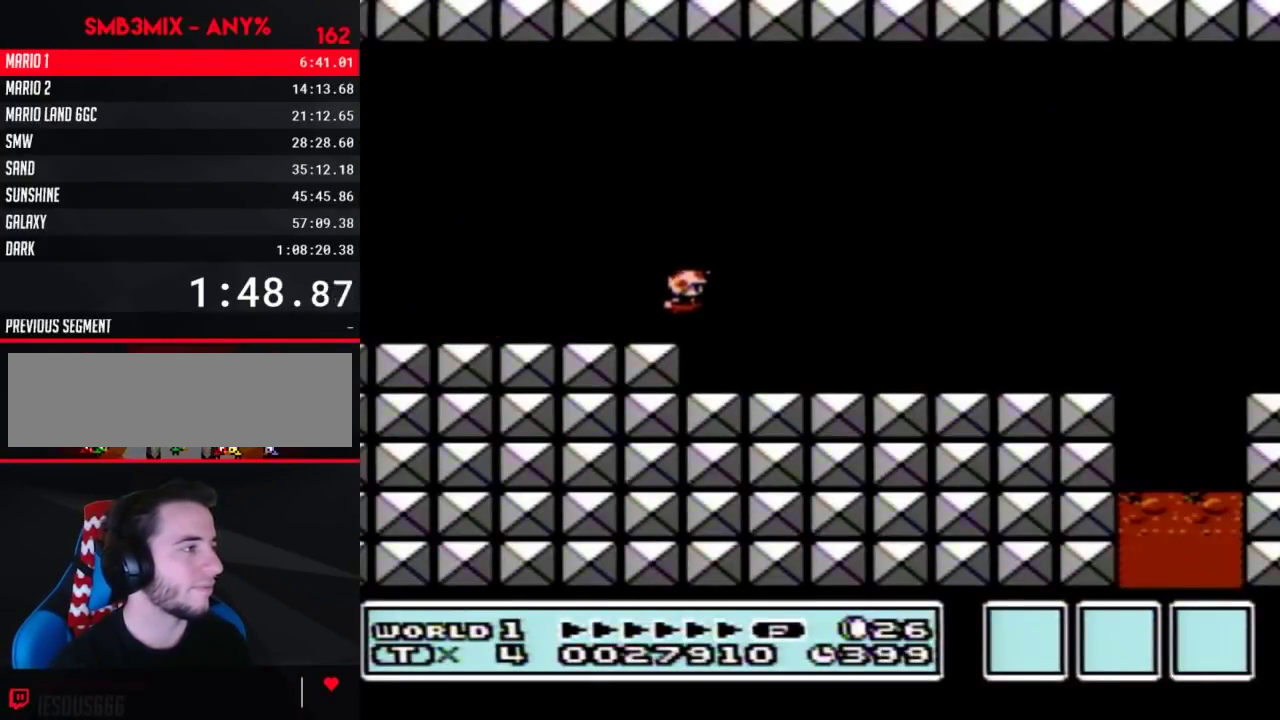
{"buttons": ["B", "DPAD_RIGHT"], "events": []}
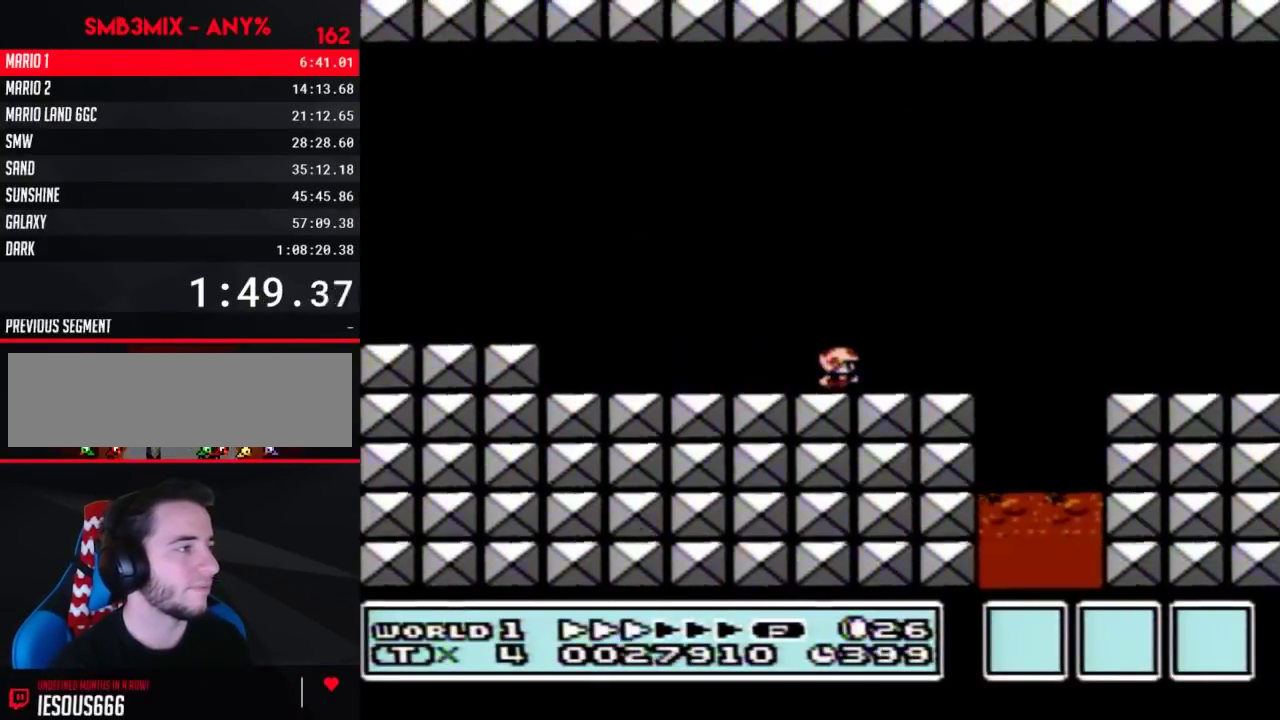
{"buttons": ["B", "DPAD_RIGHT"], "events": [[100, "A", "down"], [150, "A", "up"]]}
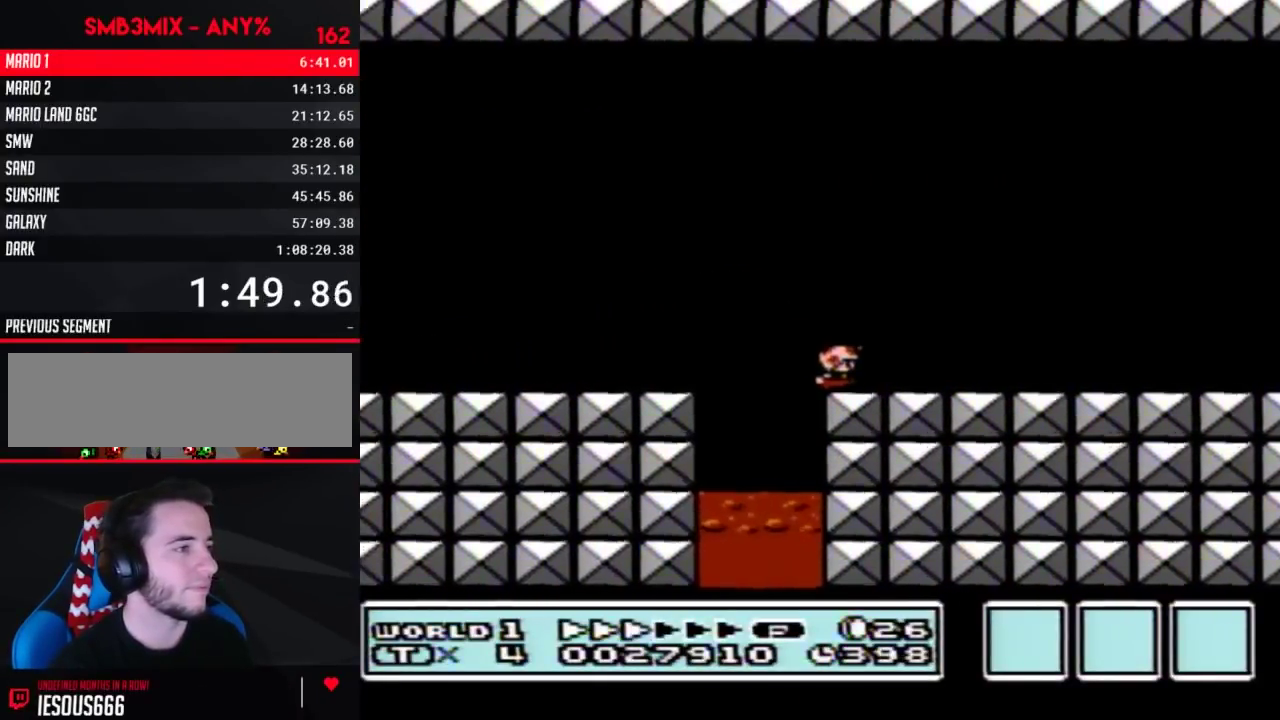
{"buttons": ["B", "DPAD_RIGHT"], "events": []}
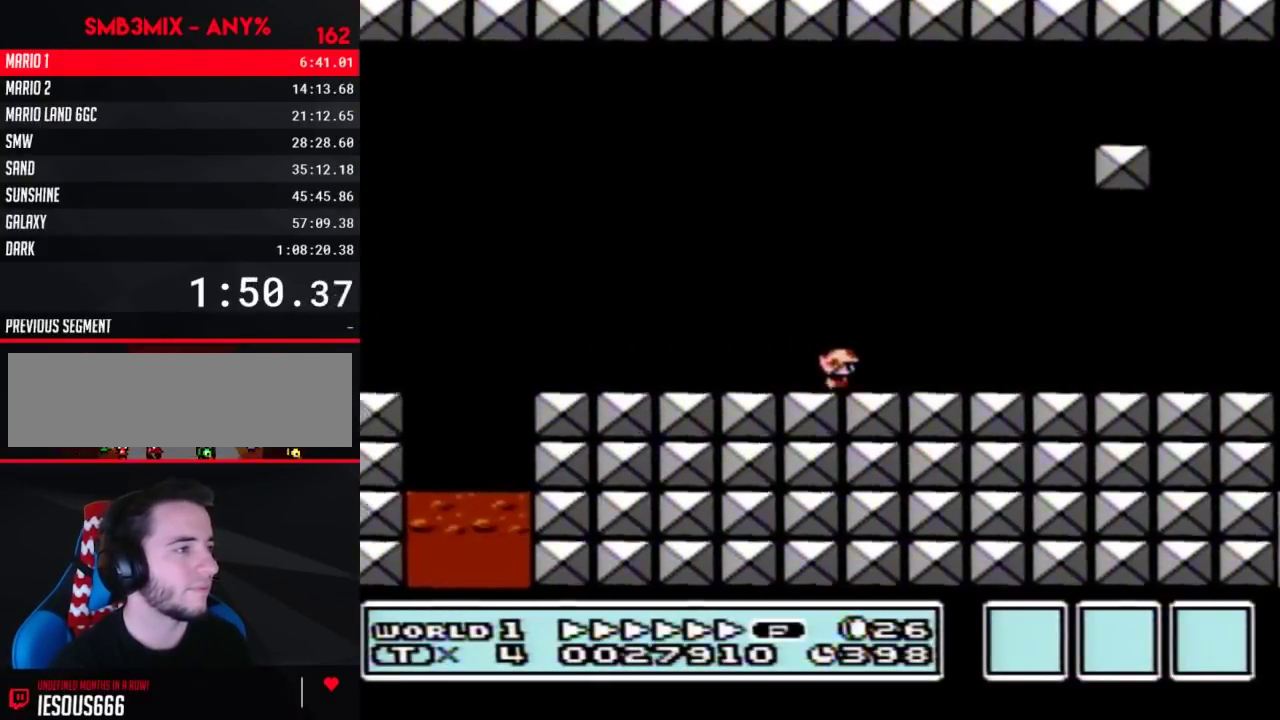
{"buttons": ["B", "DPAD_RIGHT"], "events": []}
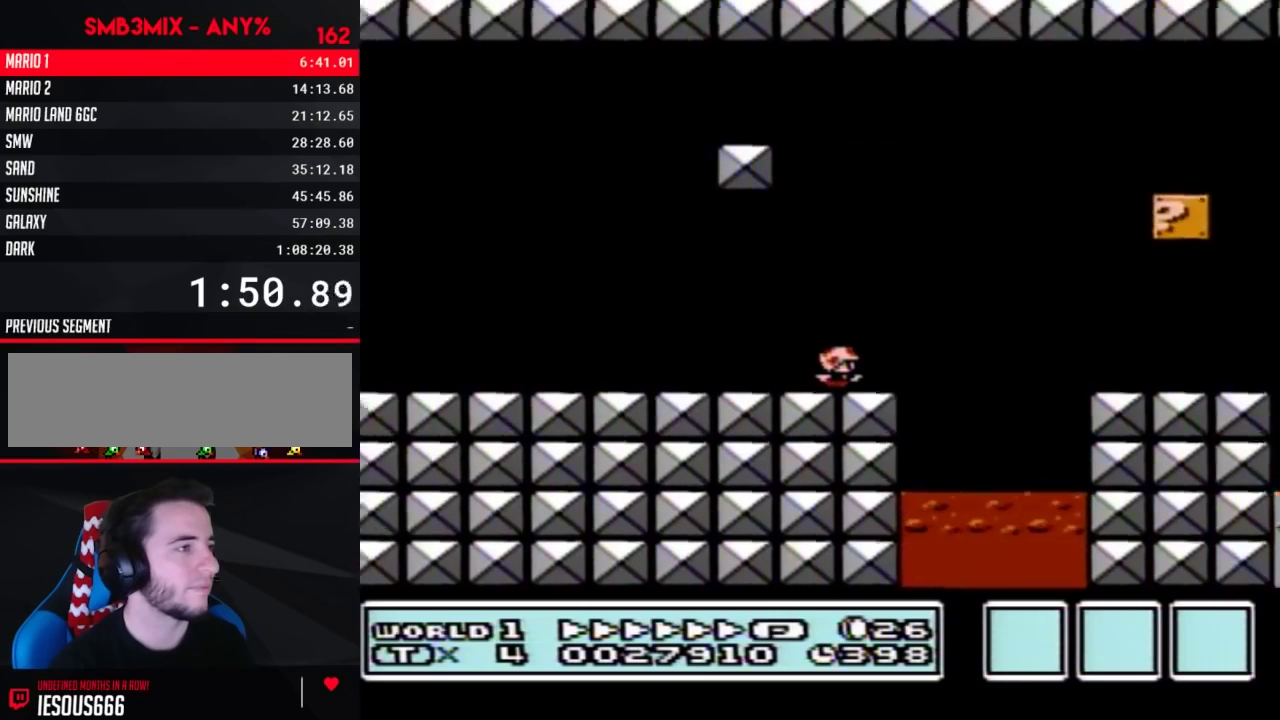
{"buttons": ["B", "DPAD_RIGHT"], "events": [[67, "A", "down"], [433, "A", "up"]]}
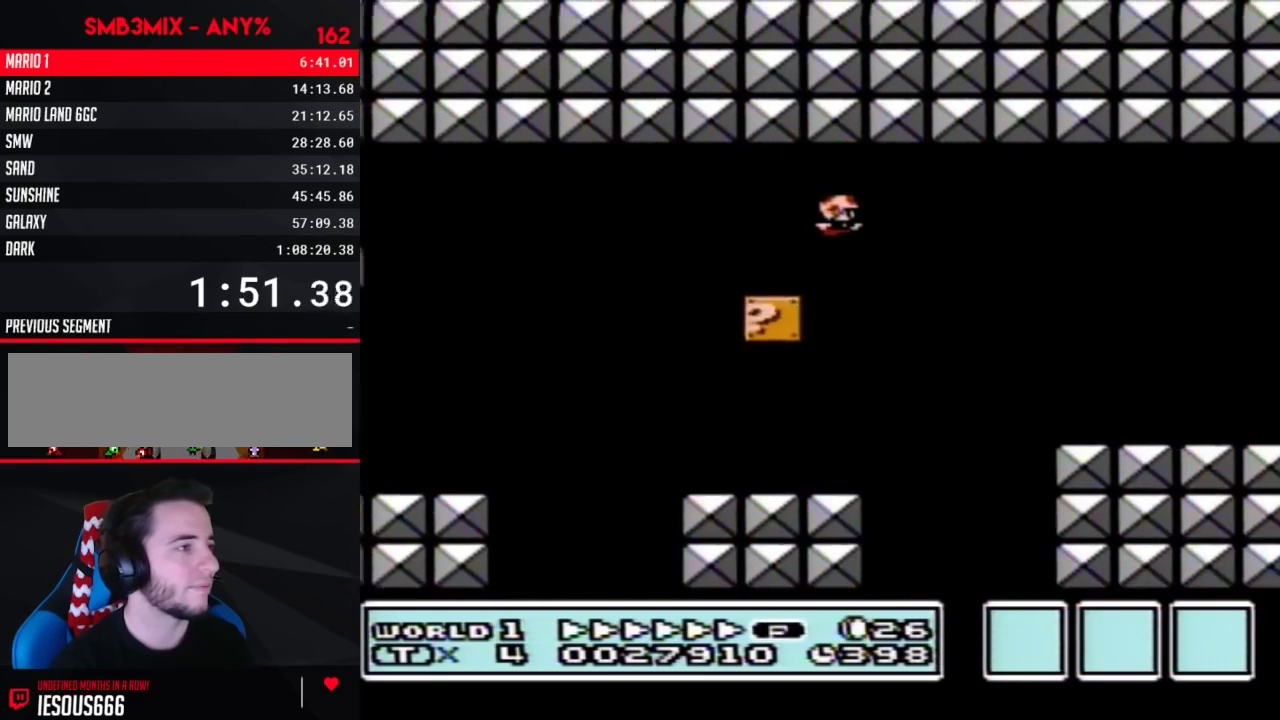
{"buttons": ["A", "B", "DPAD_RIGHT"], "events": [[500, "A", "down"]]}
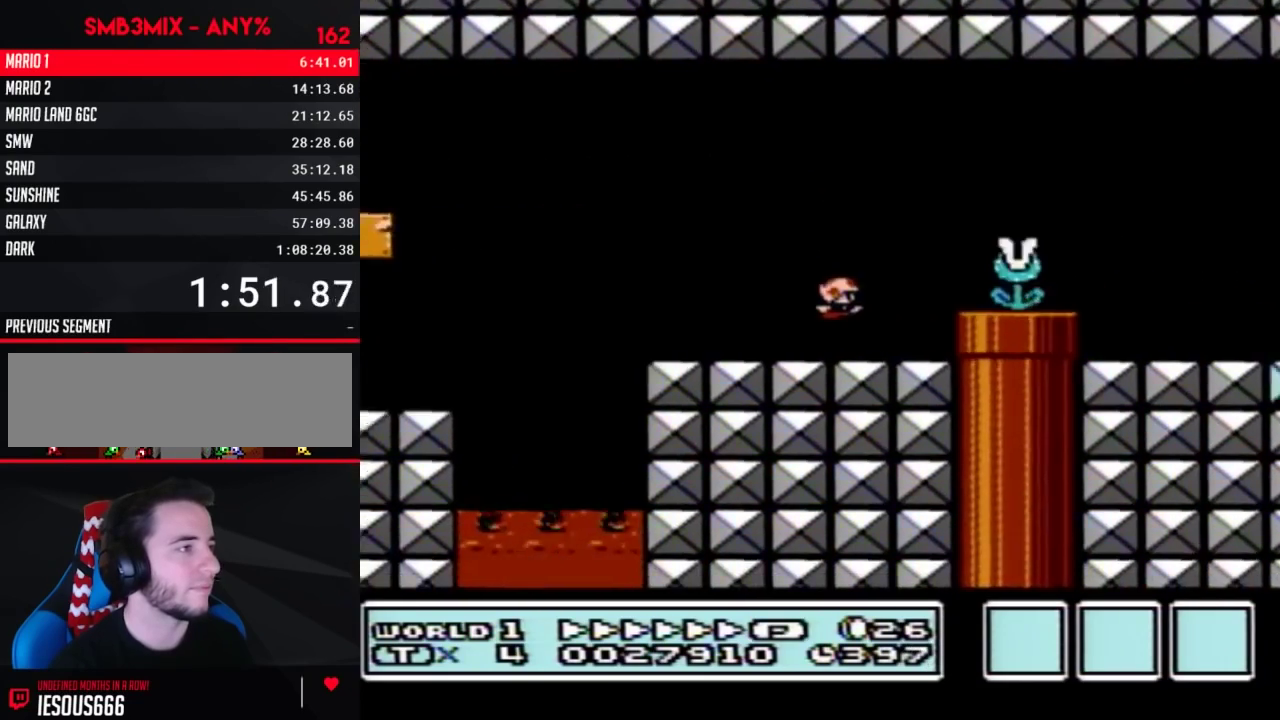
{"buttons": ["B", "DPAD_RIGHT"], "events": [[133, "A", "up"]]}
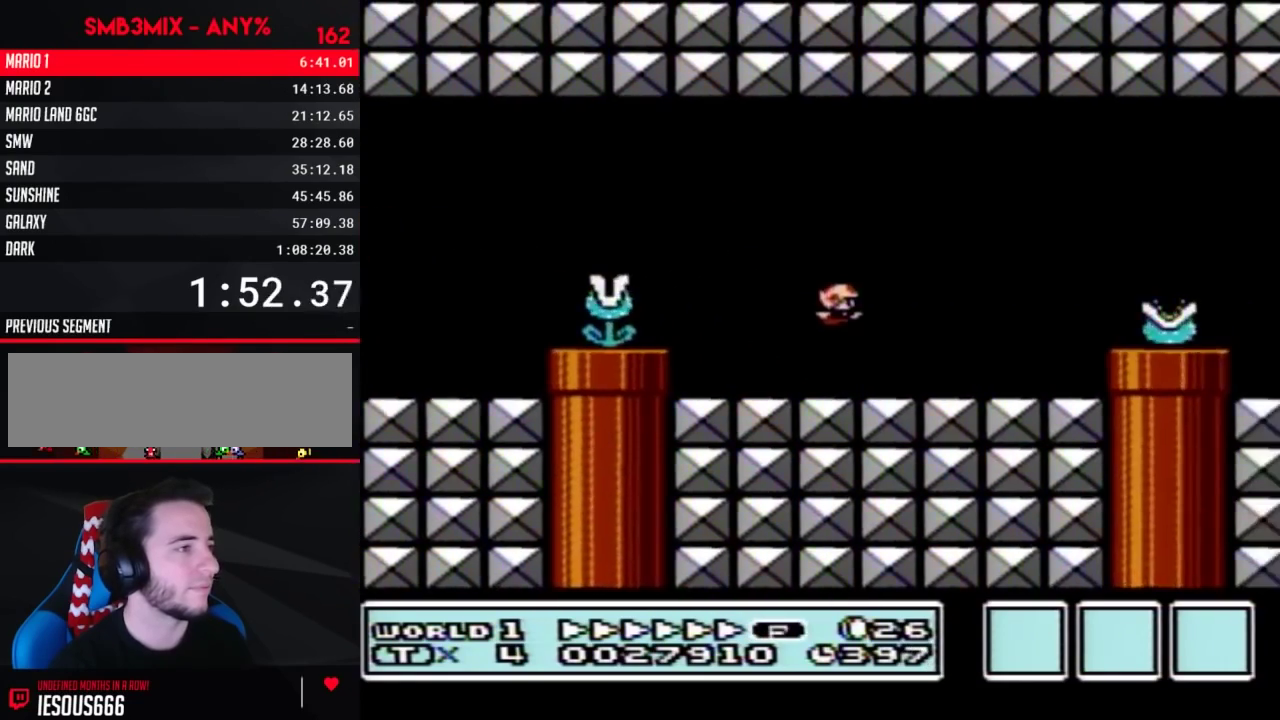
{"buttons": ["B", "DPAD_RIGHT"], "events": [[167, "A", "down"], [317, "A", "up"]]}
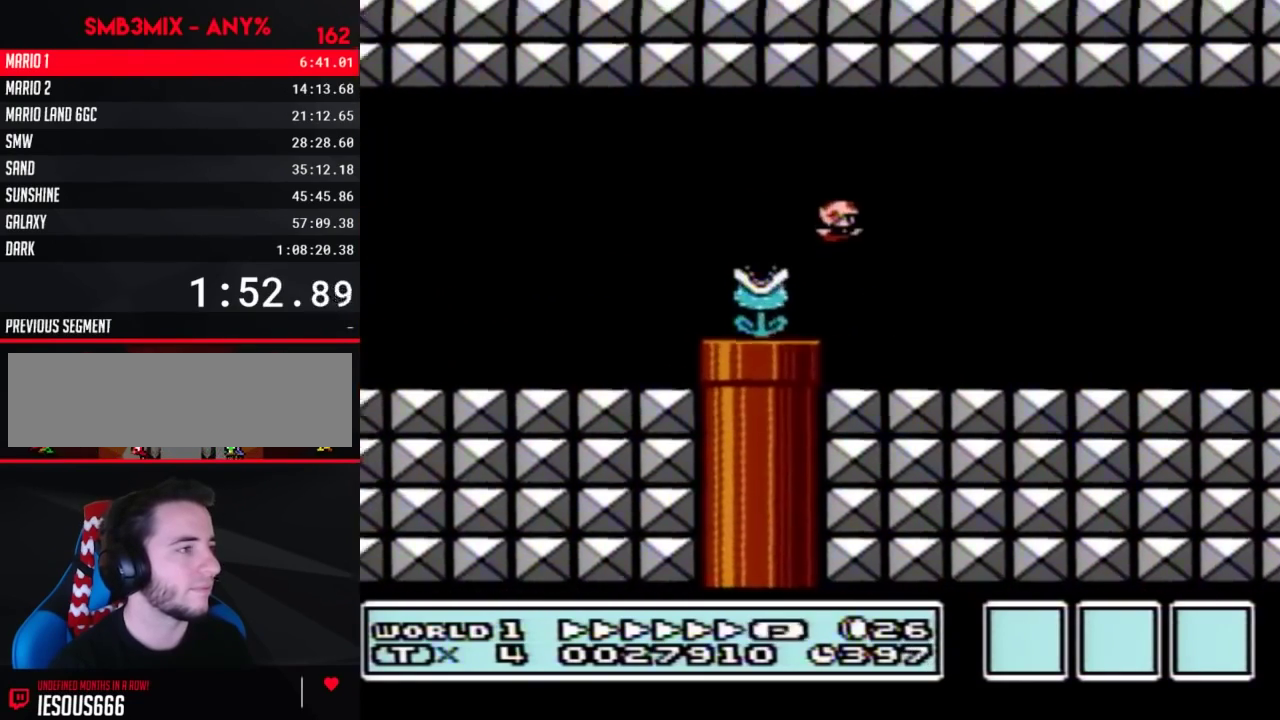
{"buttons": ["B", "DPAD_RIGHT"], "events": []}
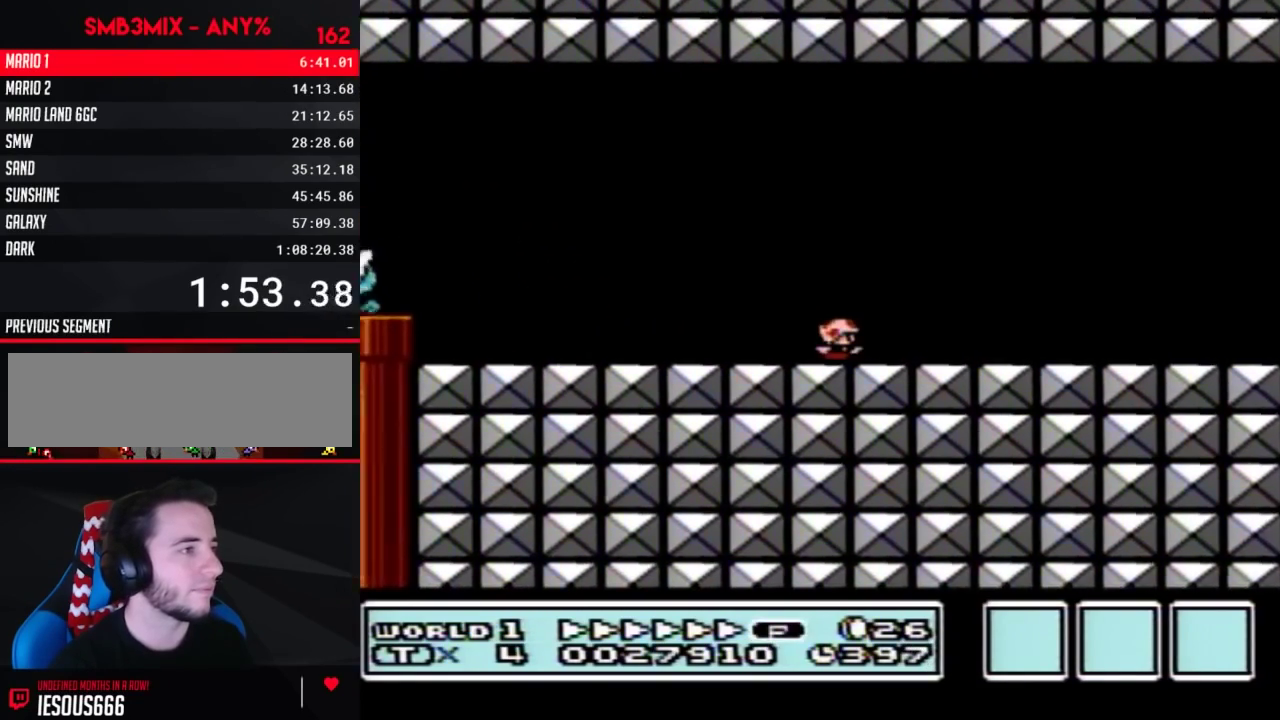
{"buttons": ["B", "DPAD_RIGHT"], "events": []}
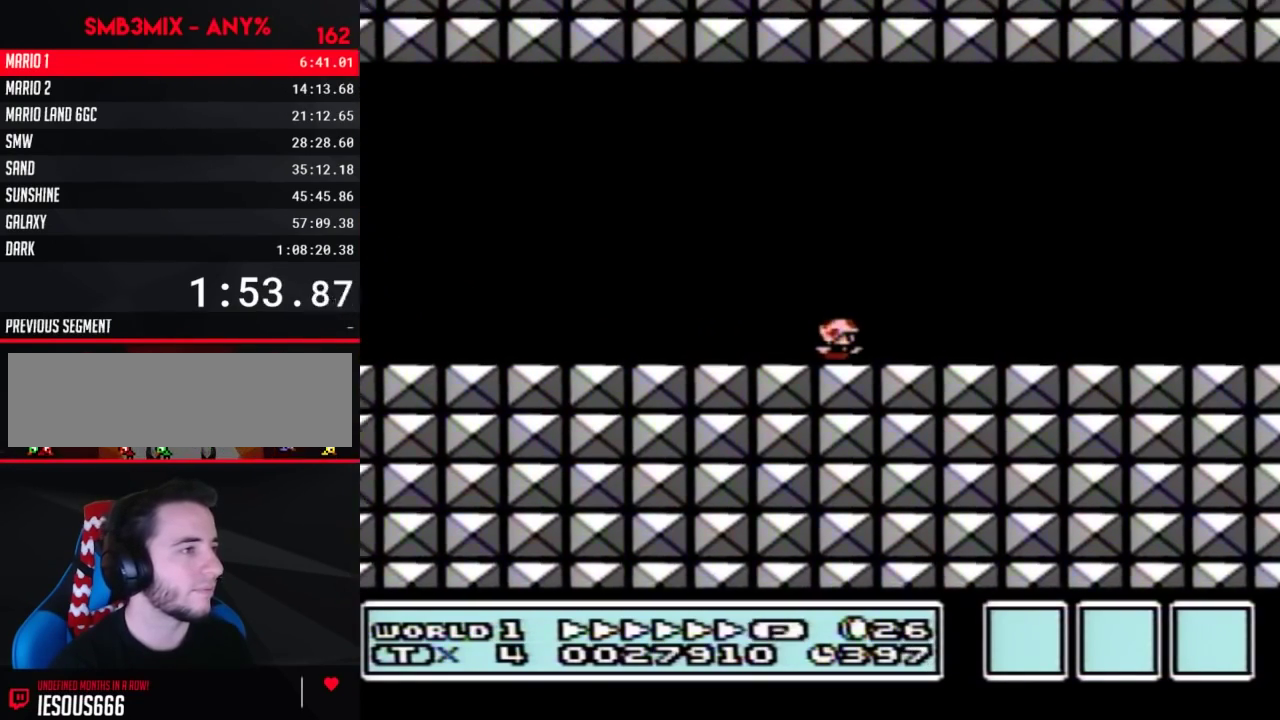
{"buttons": ["B", "DPAD_RIGHT"], "events": []}
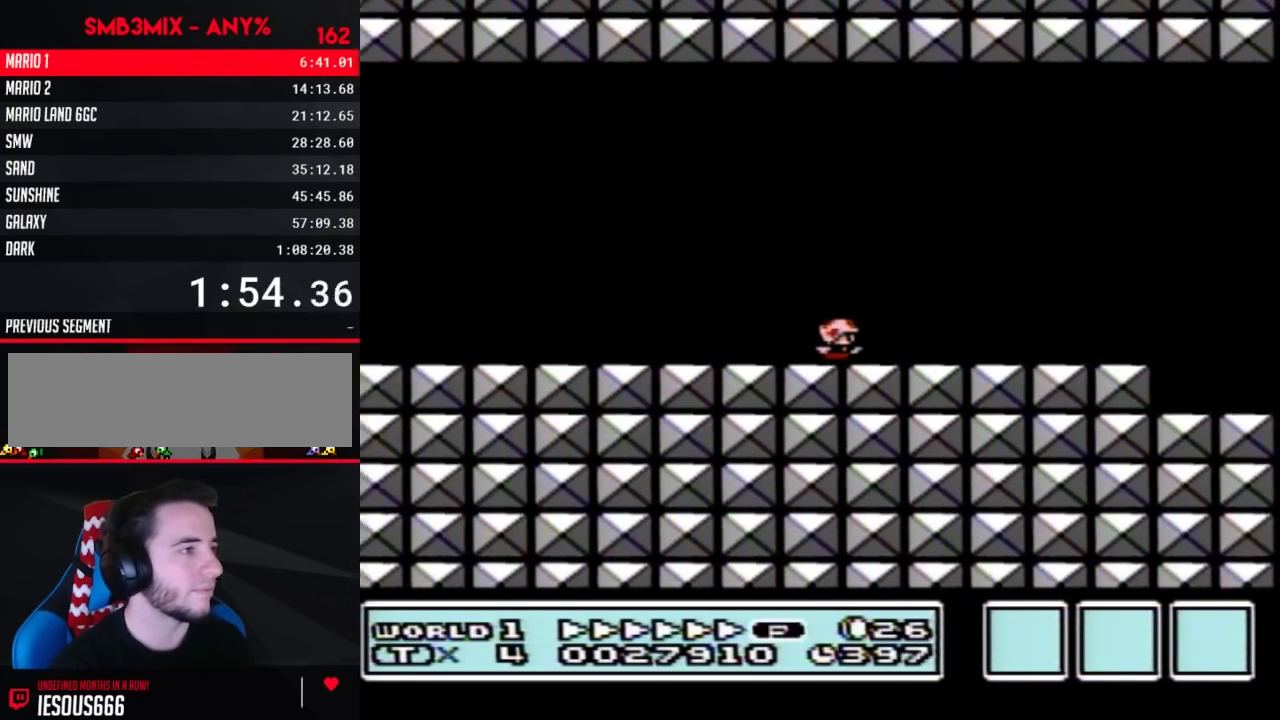
{"buttons": ["B", "DPAD_RIGHT"], "events": [[383, "A", "down"], [433, "A", "up"]]}
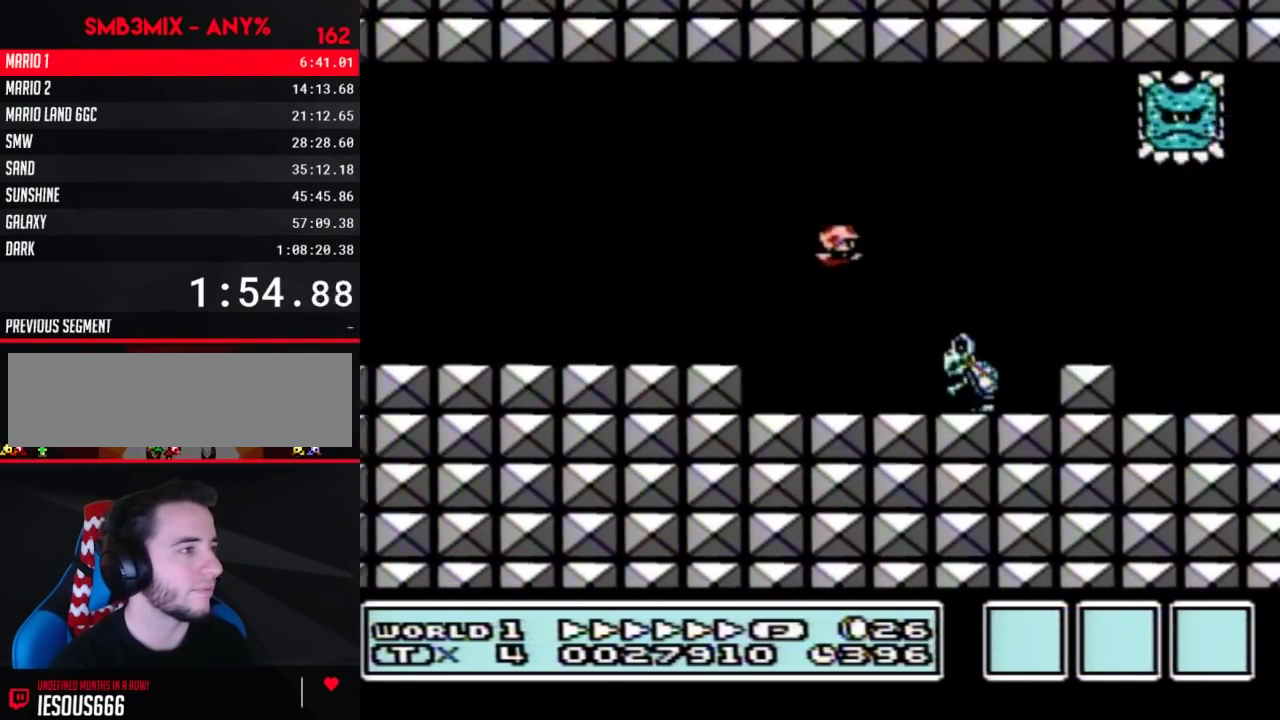
{"buttons": ["B", "DPAD_RIGHT"], "events": []}
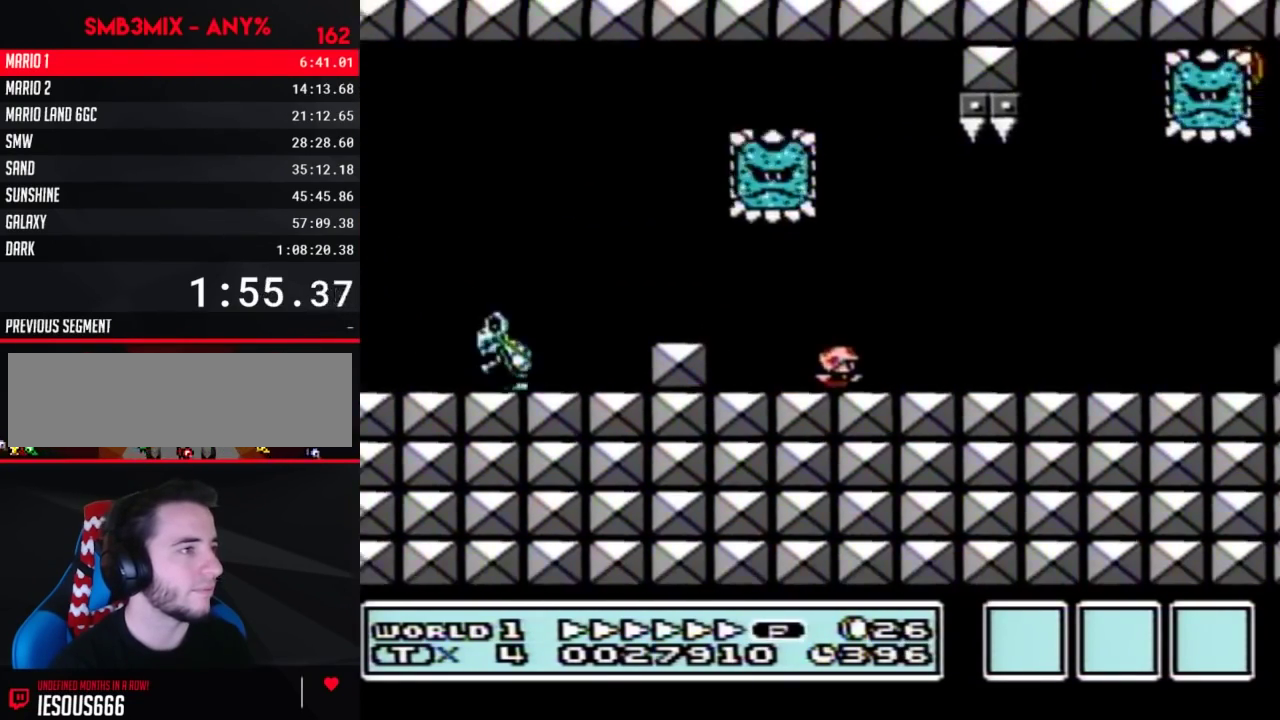
{"buttons": ["A", "B", "DPAD_RIGHT"], "events": [[467, "A", "down"]]}
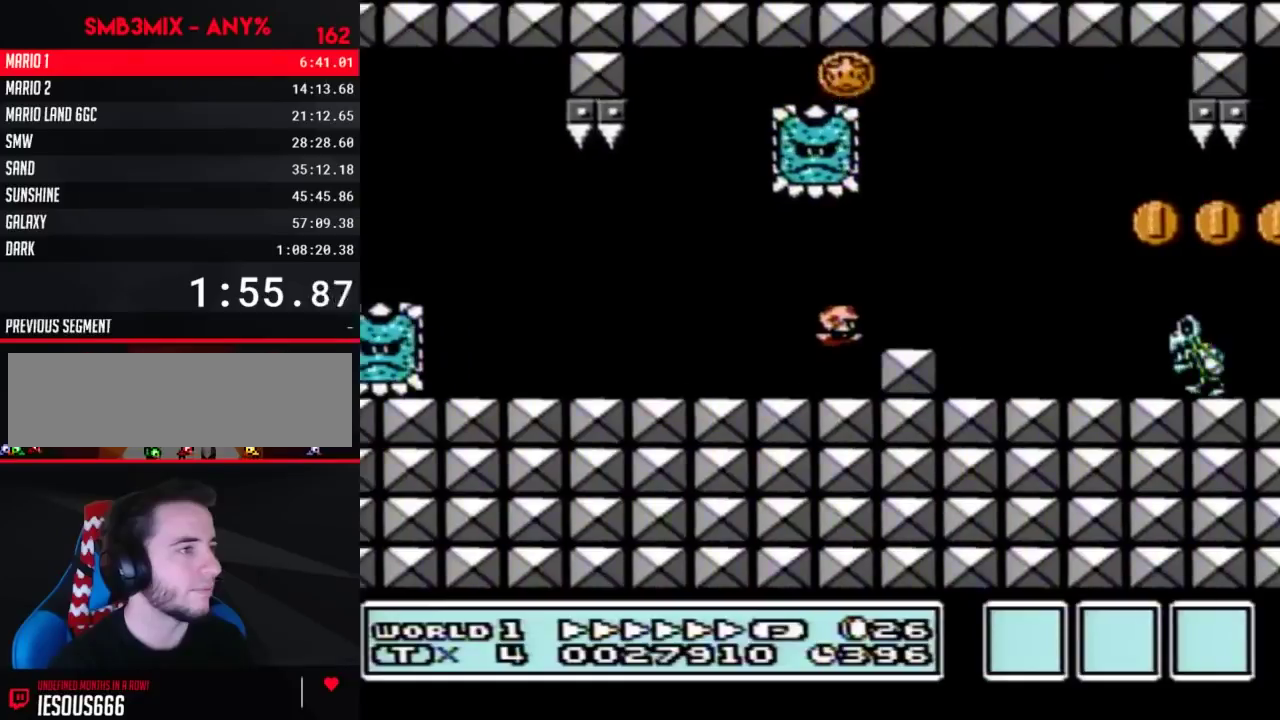
{"buttons": ["B", "DPAD_RIGHT"], "events": [[167, "A", "up"]]}
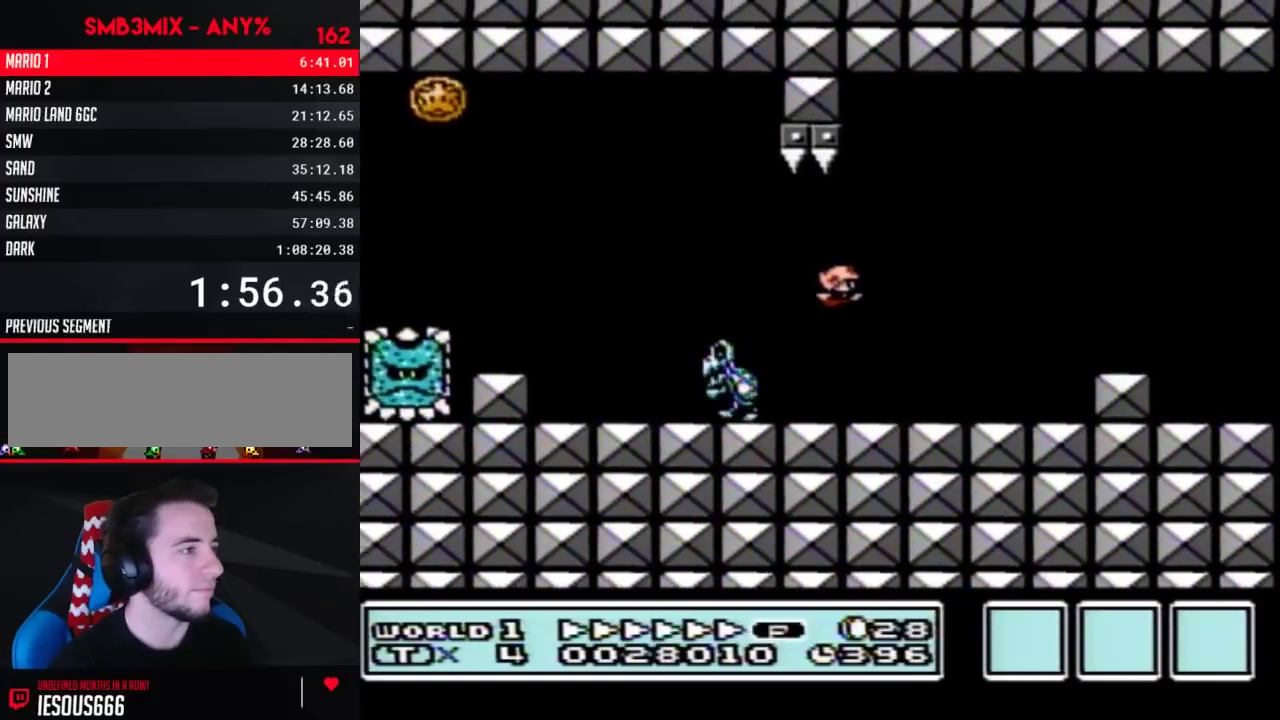
{"buttons": ["B", "DPAD_RIGHT"], "events": []}
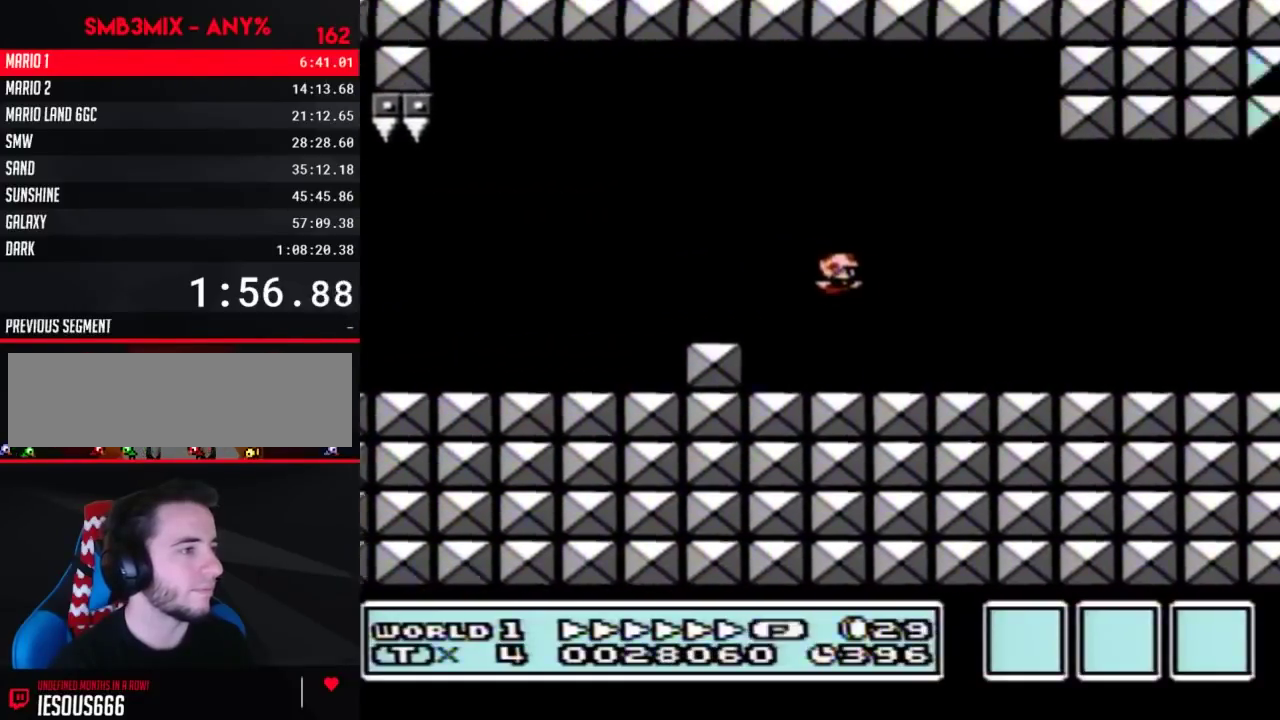
{"buttons": ["B", "DPAD_RIGHT"], "events": []}
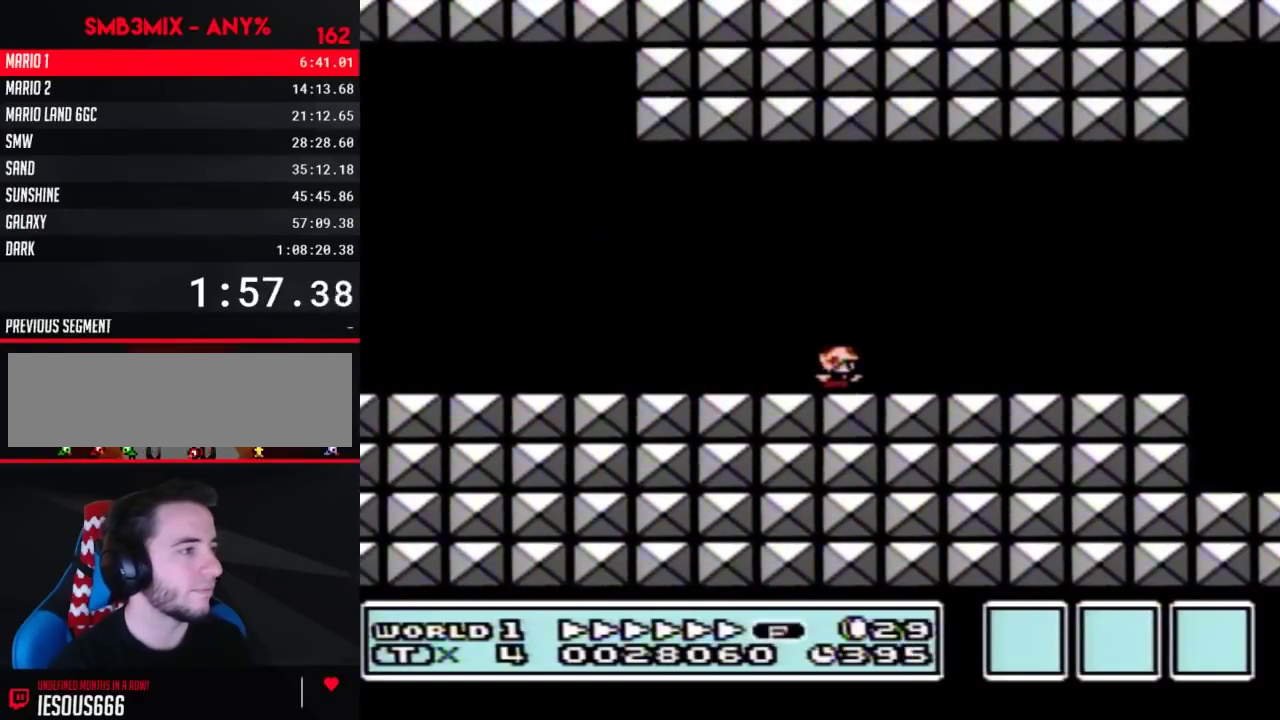
{"buttons": ["B", "DPAD_RIGHT"], "events": []}
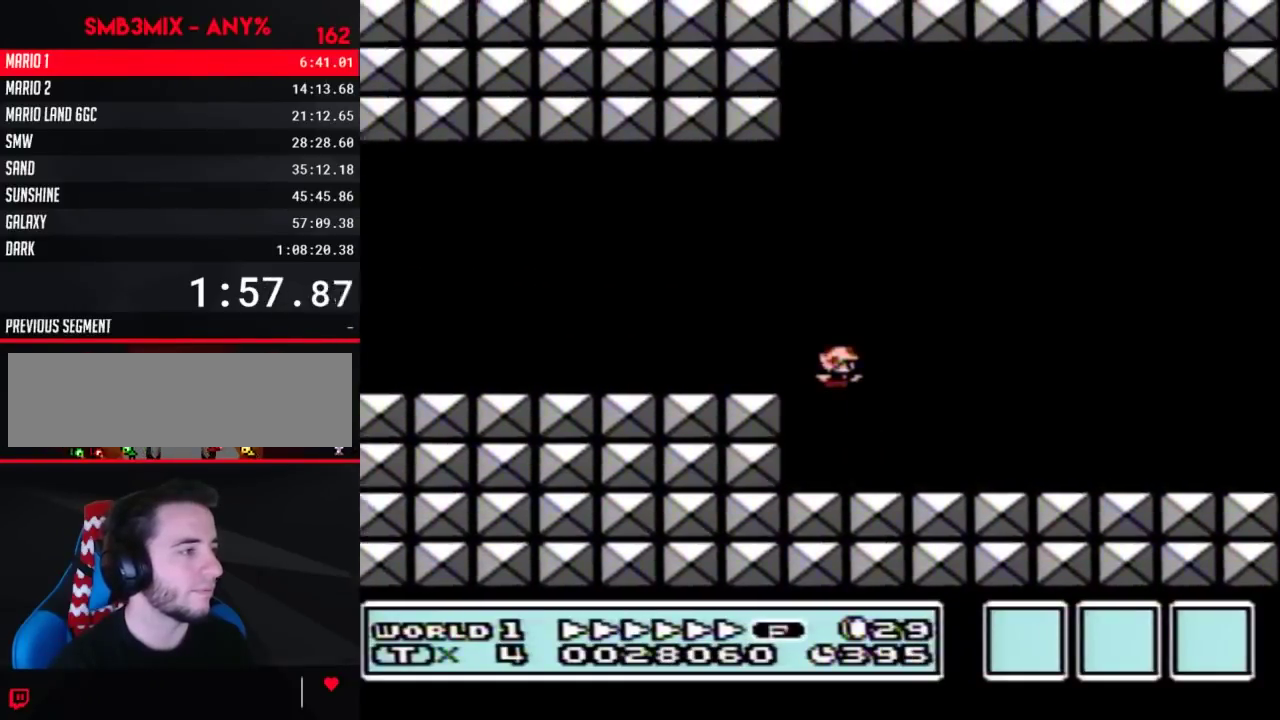
{"buttons": ["B", "DPAD_RIGHT"], "events": []}